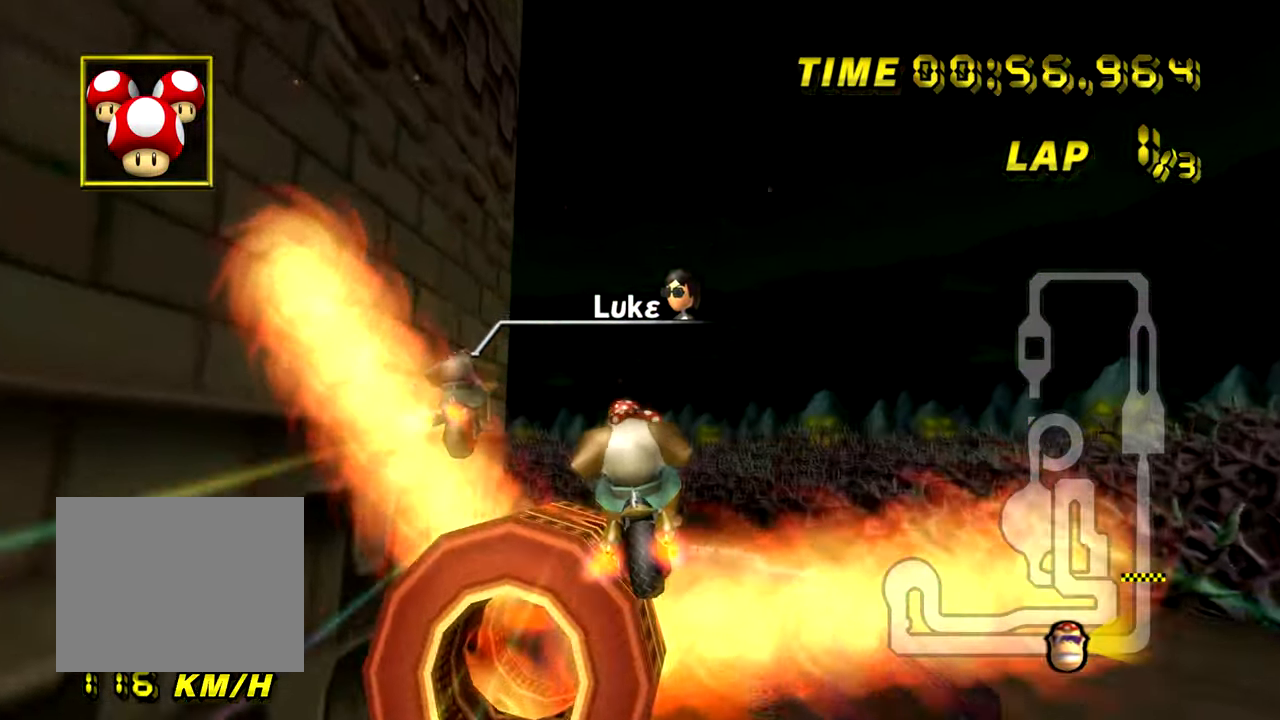
Gameplay with a controller (Nintendo layout); each line is a JSON object with the inputs held at the frame after it. "events" lists button and stick changes between this image and that frame as [ms after this image, input, new state], when the widget could be followed in between. Not read: B C_DOWN C_LEFT C_RIGHT C_UP L3 R3 Z.
{"buttons": ["A"], "left_stick": "up", "events": []}
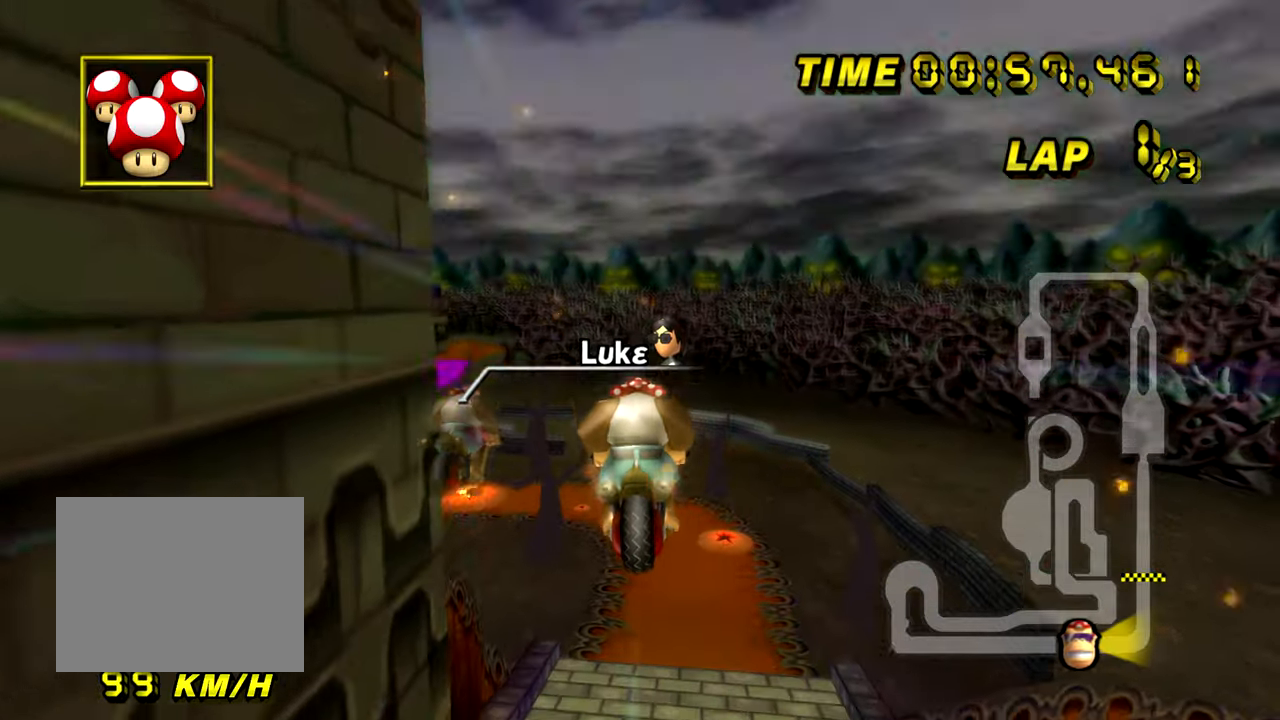
{"buttons": ["A"], "left_stick": "up", "events": []}
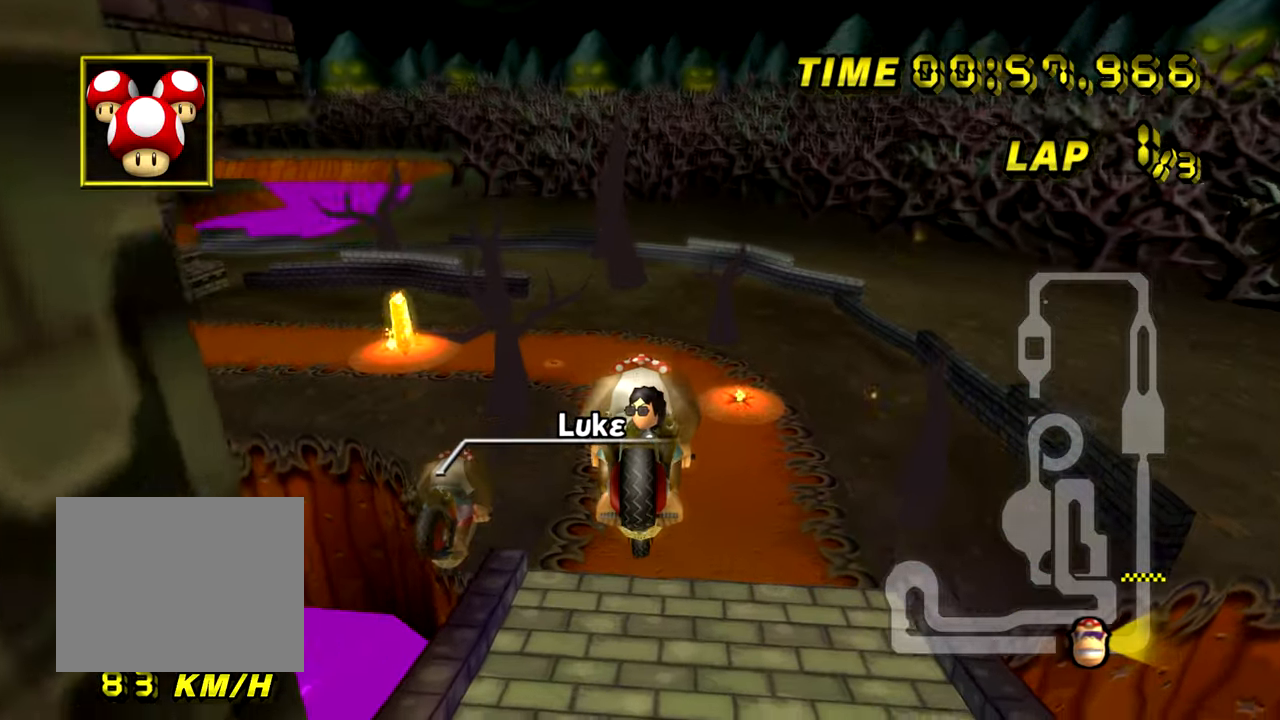
{"buttons": ["A"], "left_stick": "up", "events": []}
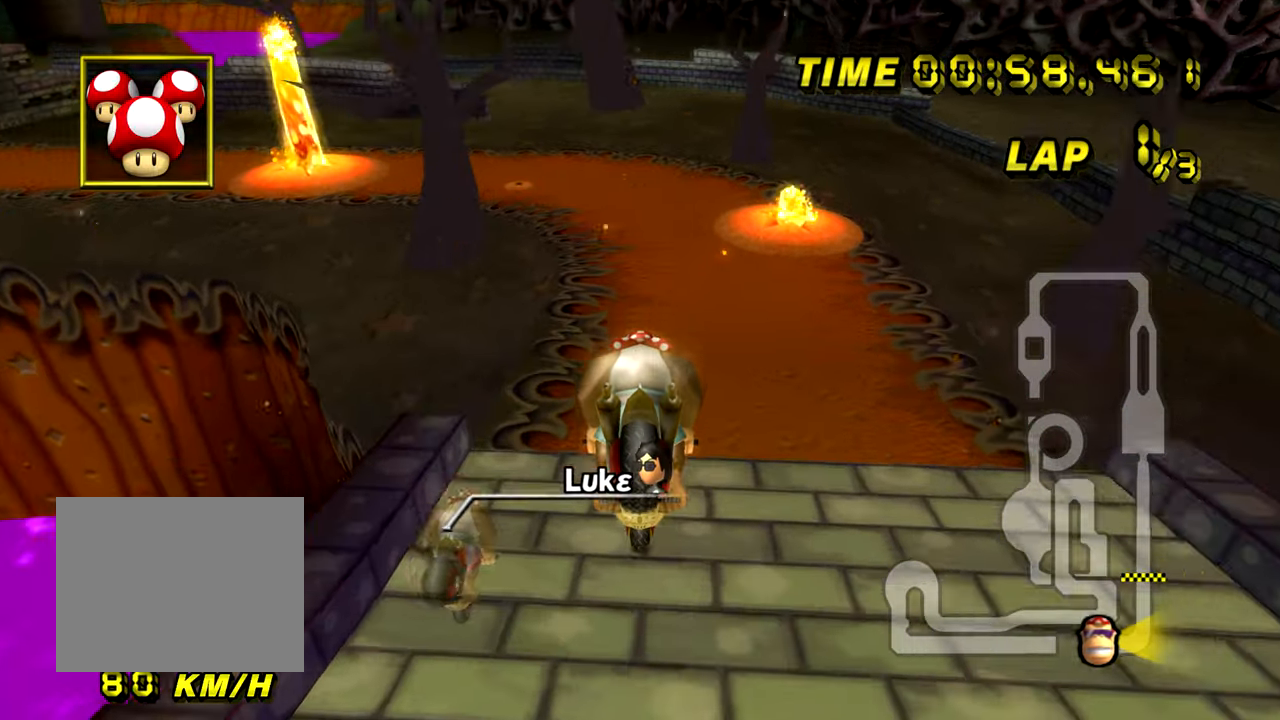
{"buttons": ["A", "R1"], "left_stick": "up-left", "events": [[83, "left_stick", "up-left"], [100, "R1", "down"], [183, "left_stick", "left"], [434, "left_stick", "up-left"]]}
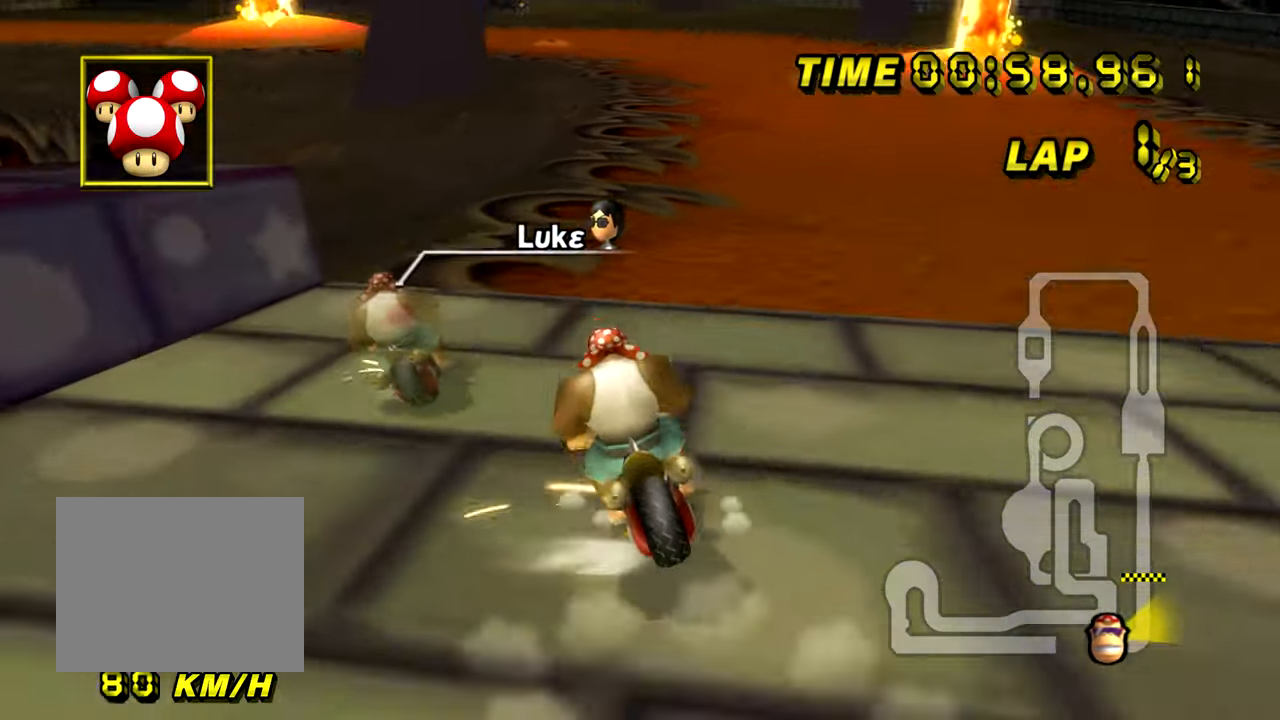
{"buttons": ["A", "R1"], "left_stick": "right", "events": [[200, "L1", "down"], [301, "left_stick", "up-right"], [351, "L1", "up"], [401, "left_stick", "right"]]}